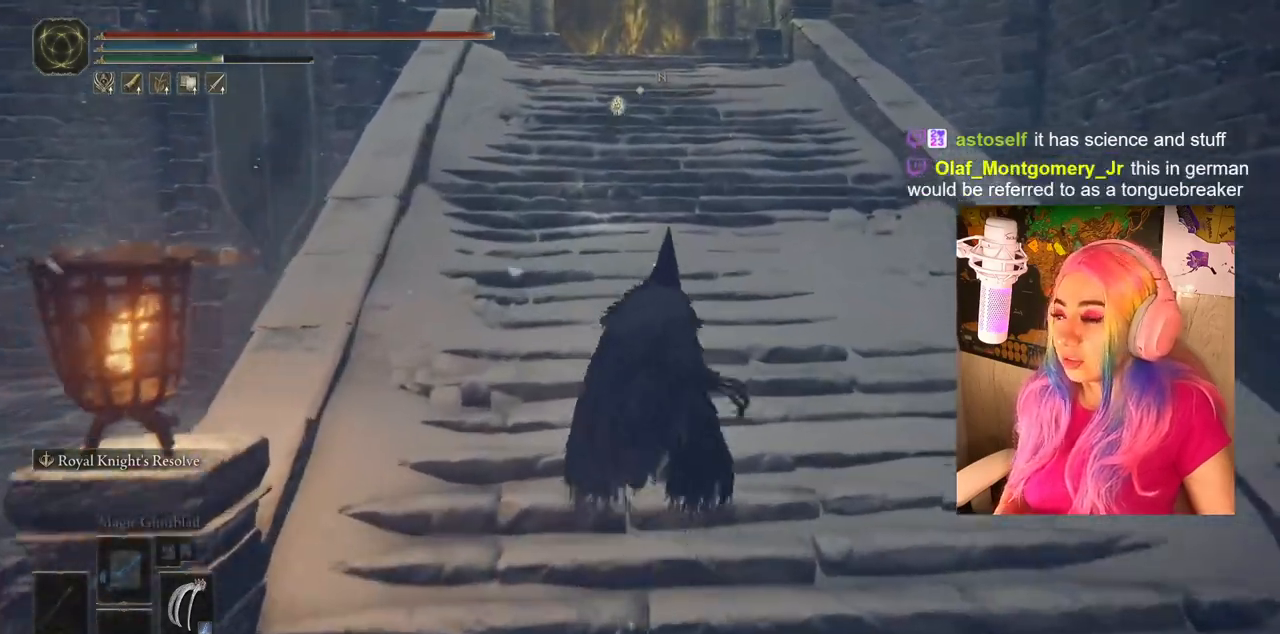
Gameplay with a controller (PlayStation layout); each line is a JSON object with the inputs held at the frame after it. "events" lists button and stick changes between this image and that frame as [ms after this image, input, new state], when the widget could be followed in between.
{"buttons": ["CIRCLE"], "left_stick": "up", "right_stick": "center", "events": []}
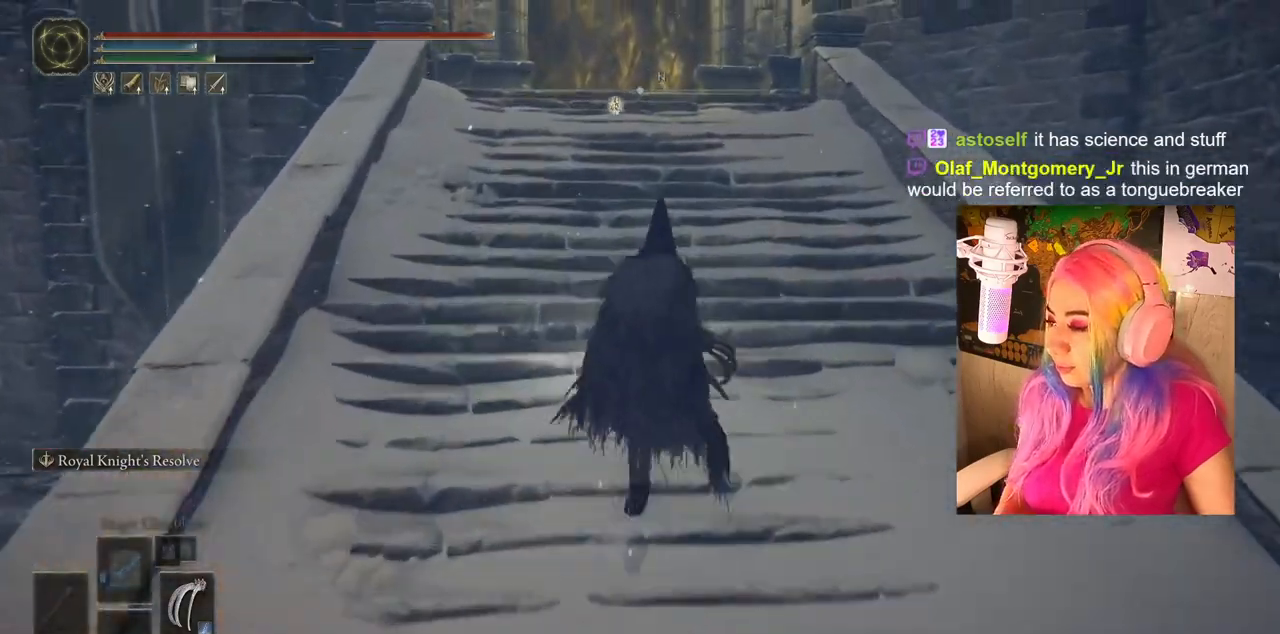
{"buttons": ["CIRCLE"], "left_stick": "up", "right_stick": "center", "events": []}
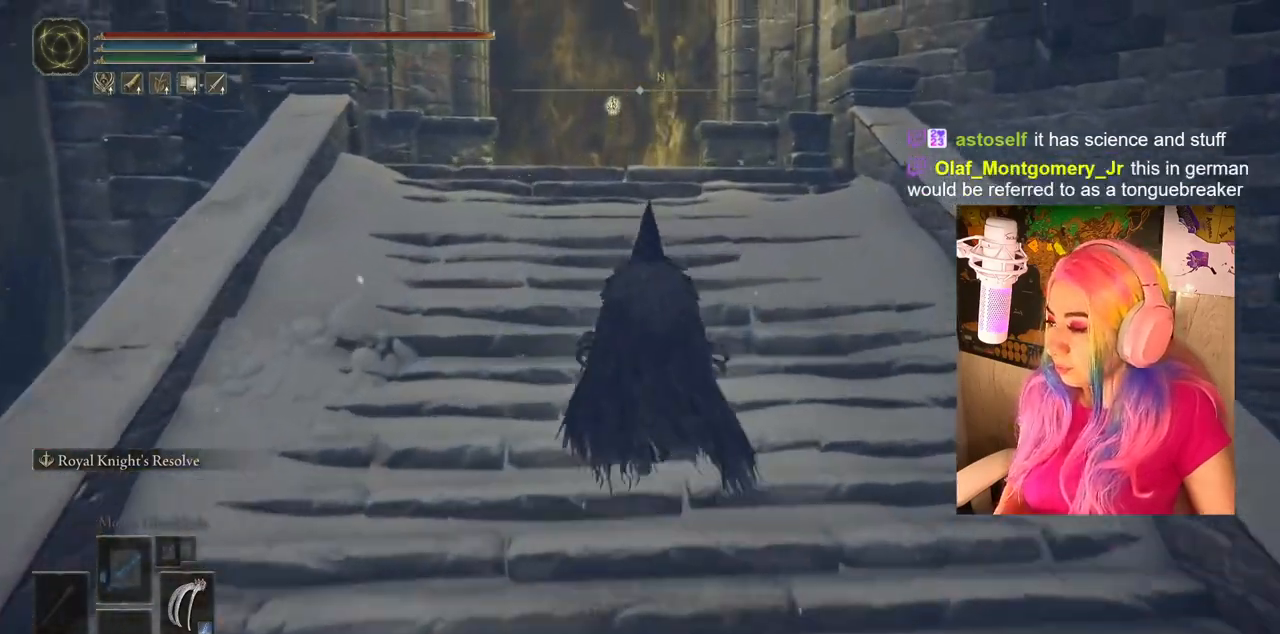
{"buttons": ["CIRCLE"], "left_stick": "up", "right_stick": "center", "events": []}
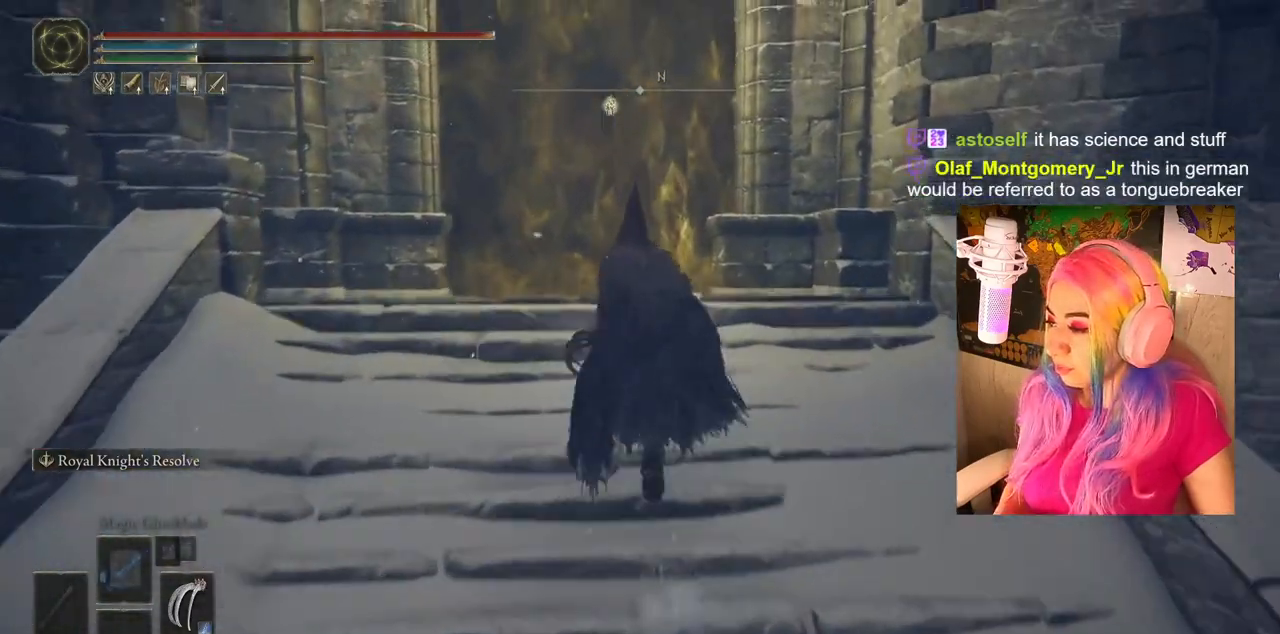
{"buttons": [], "left_stick": "up", "right_stick": "center", "events": [[167, "CIRCLE", "up"]]}
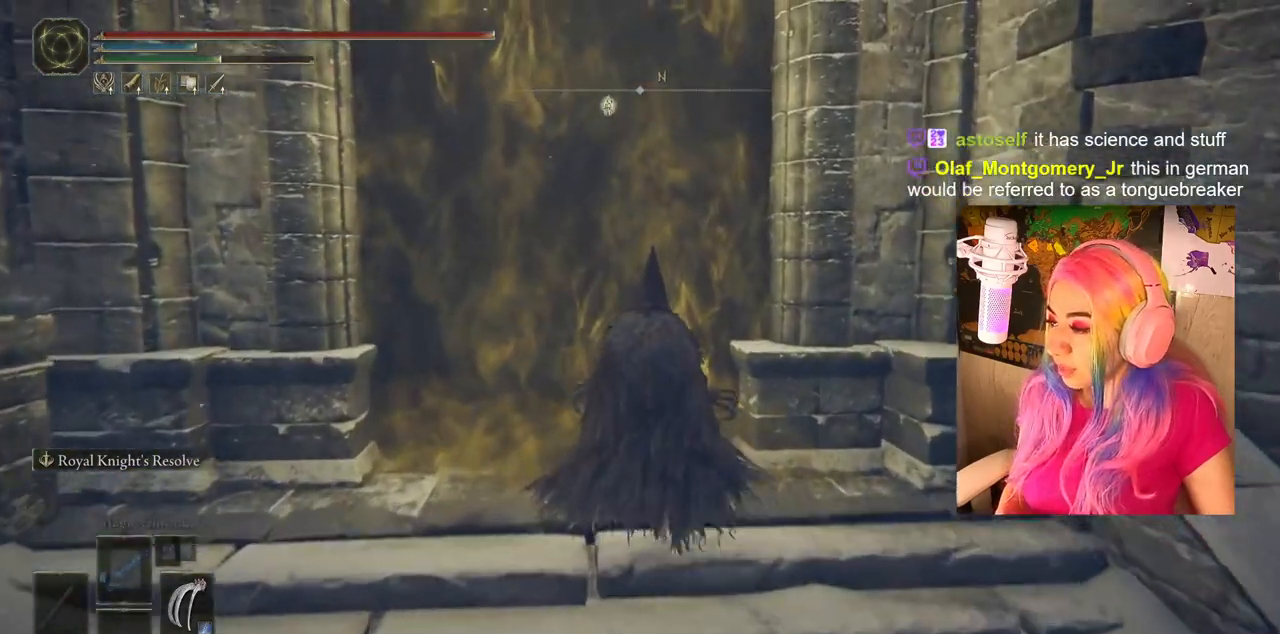
{"buttons": ["TRIANGLE"], "left_stick": "up", "right_stick": "center", "events": [[367, "TRIANGLE", "down"]]}
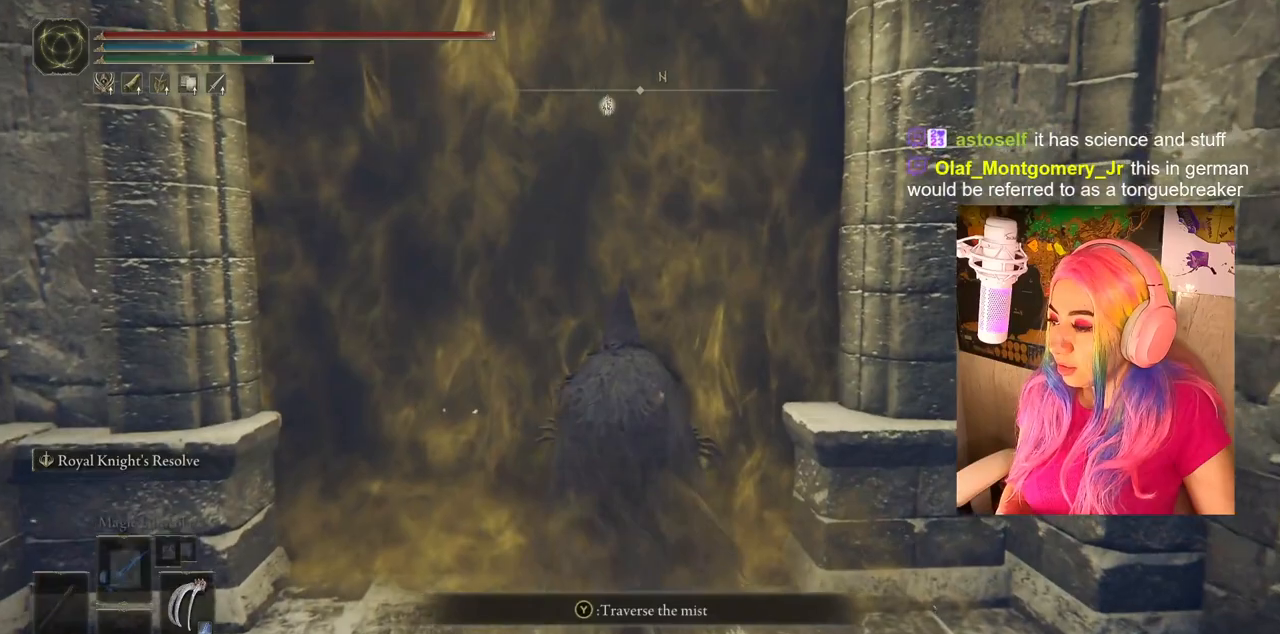
{"buttons": [], "left_stick": "center", "right_stick": "center", "events": [[33, "TRIANGLE", "up"], [317, "left_stick", "center"]]}
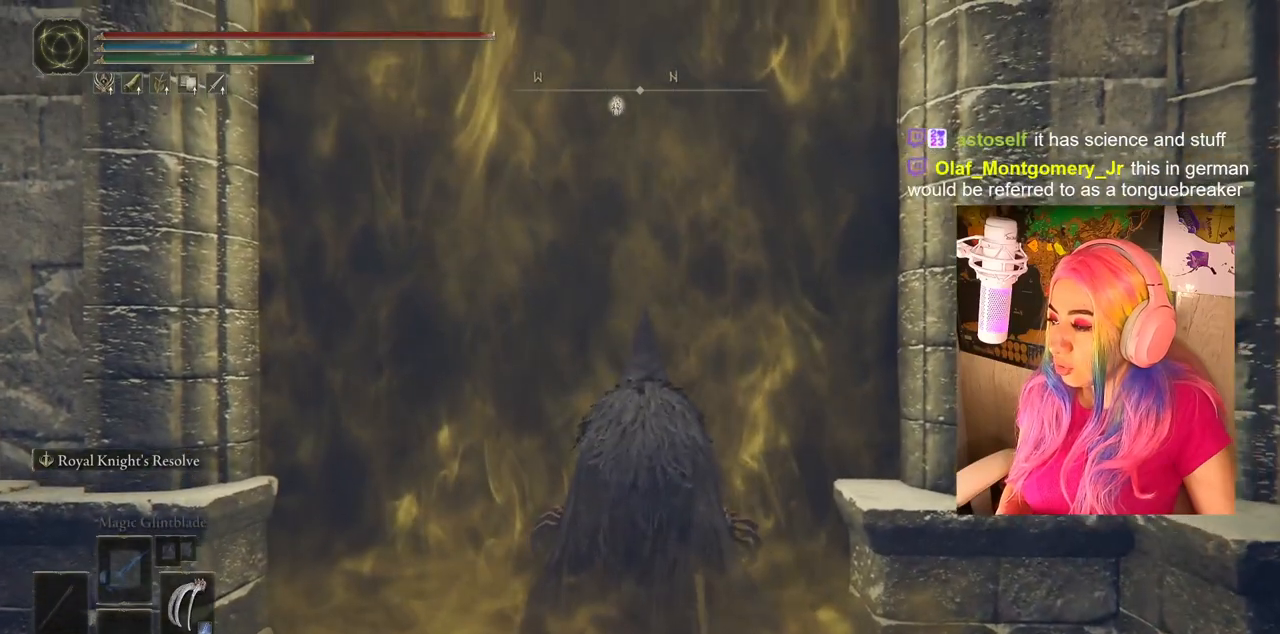
{"buttons": [], "left_stick": "center", "right_stick": "center", "events": []}
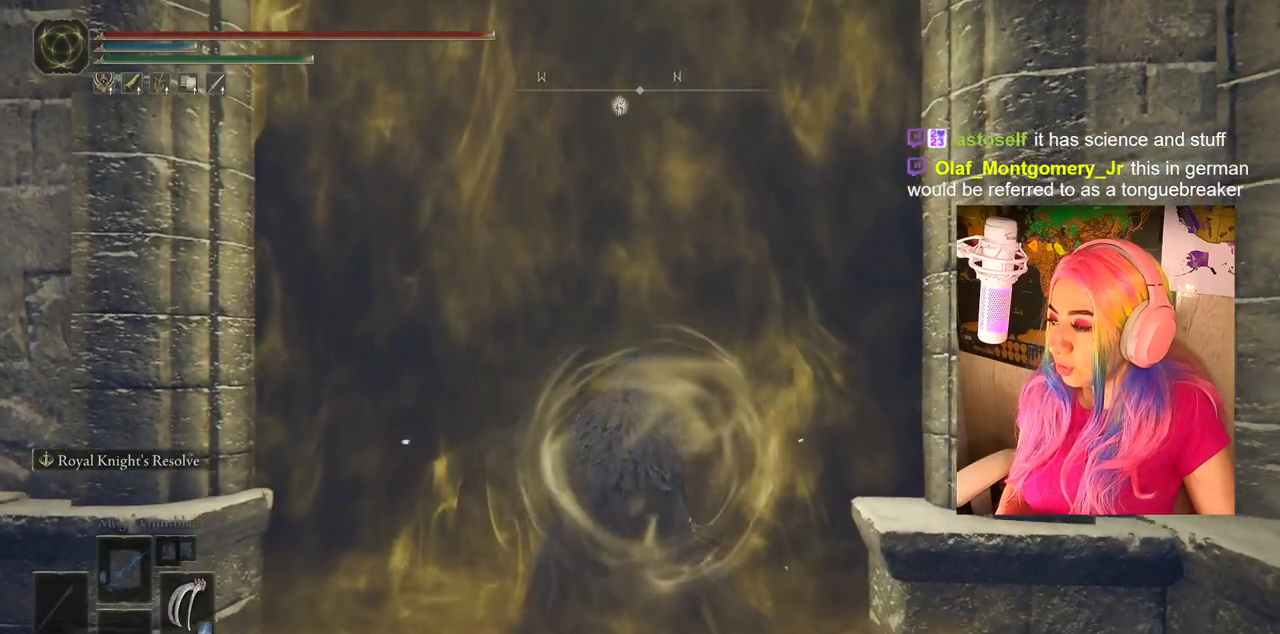
{"buttons": [], "left_stick": "up-right", "right_stick": "center", "events": [[450, "left_stick", "up-right"]]}
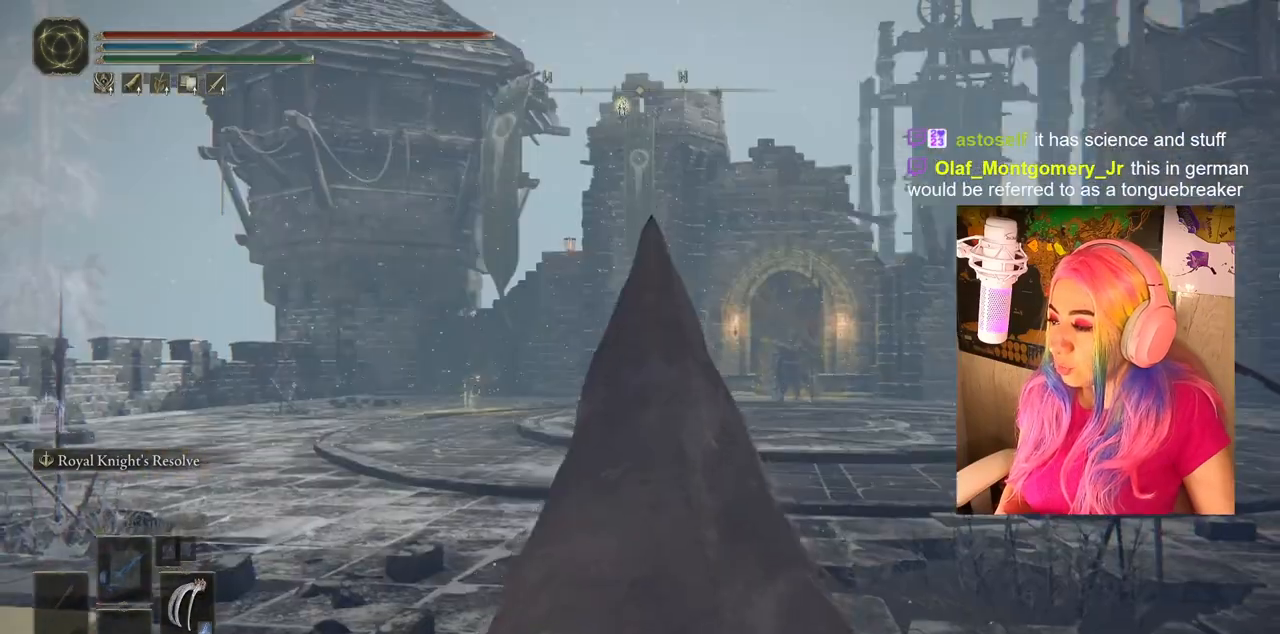
{"buttons": [], "left_stick": "up", "right_stick": "center", "events": [[17, "left_stick", "up"], [217, "right_stick", "down-right"], [467, "right_stick", "center"]]}
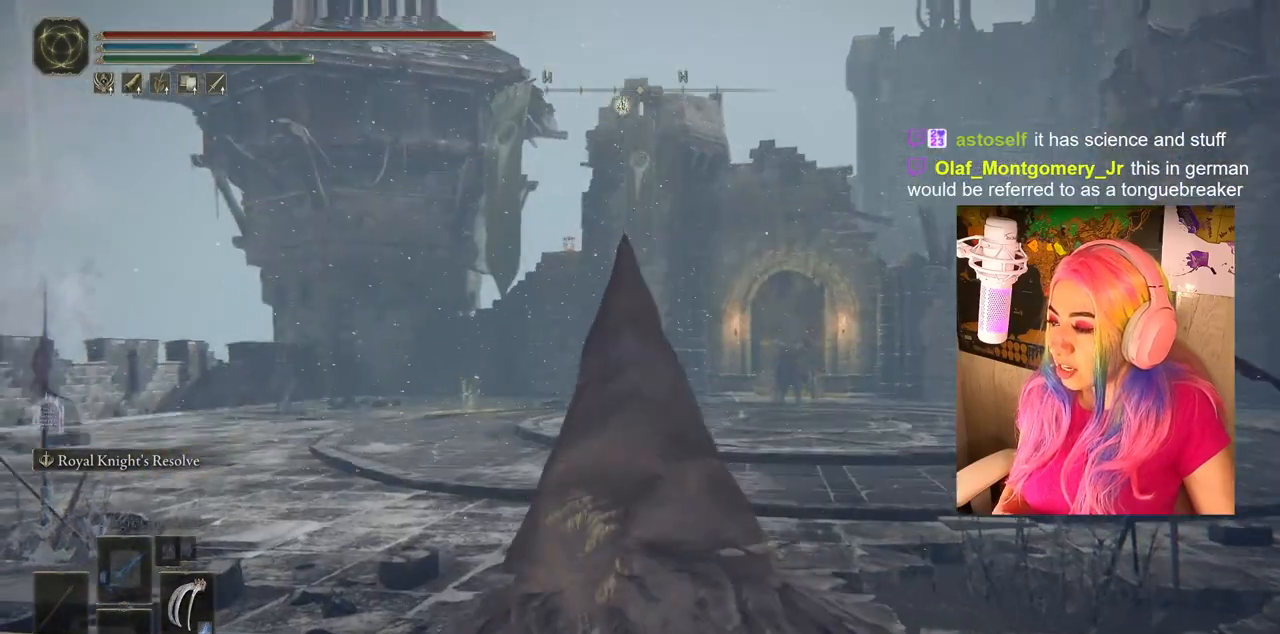
{"buttons": [], "left_stick": "up", "right_stick": "down-right", "events": [[267, "right_stick", "down-right"]]}
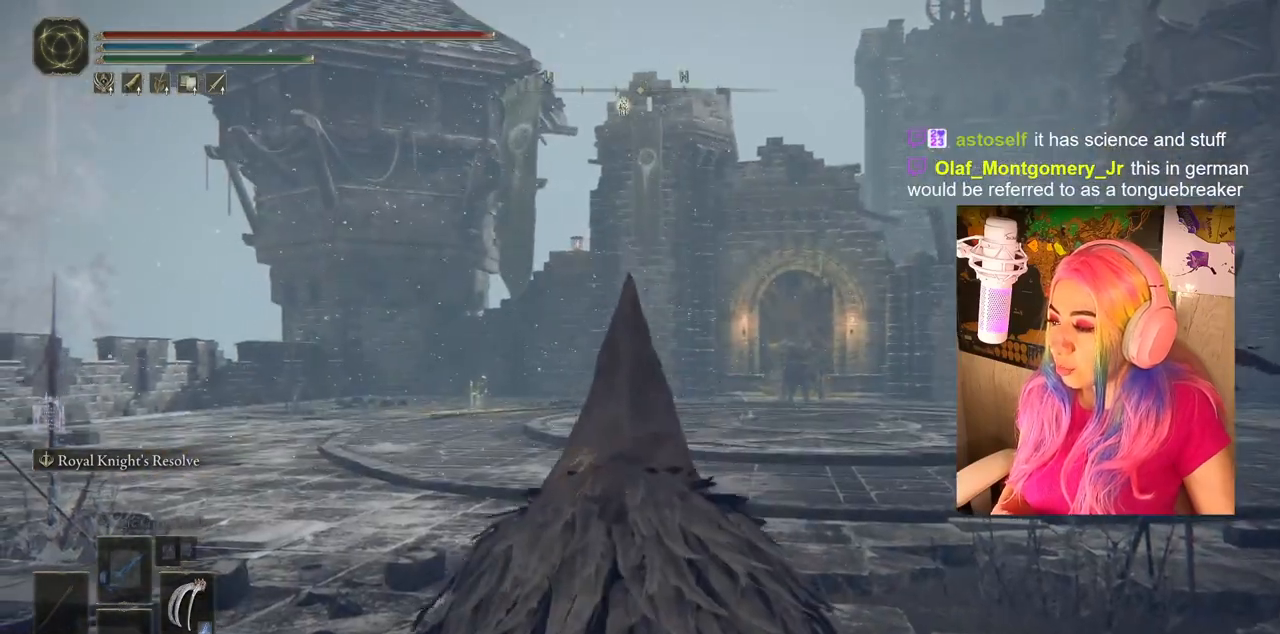
{"buttons": [], "left_stick": "up", "right_stick": "center", "events": [[417, "right_stick", "center"]]}
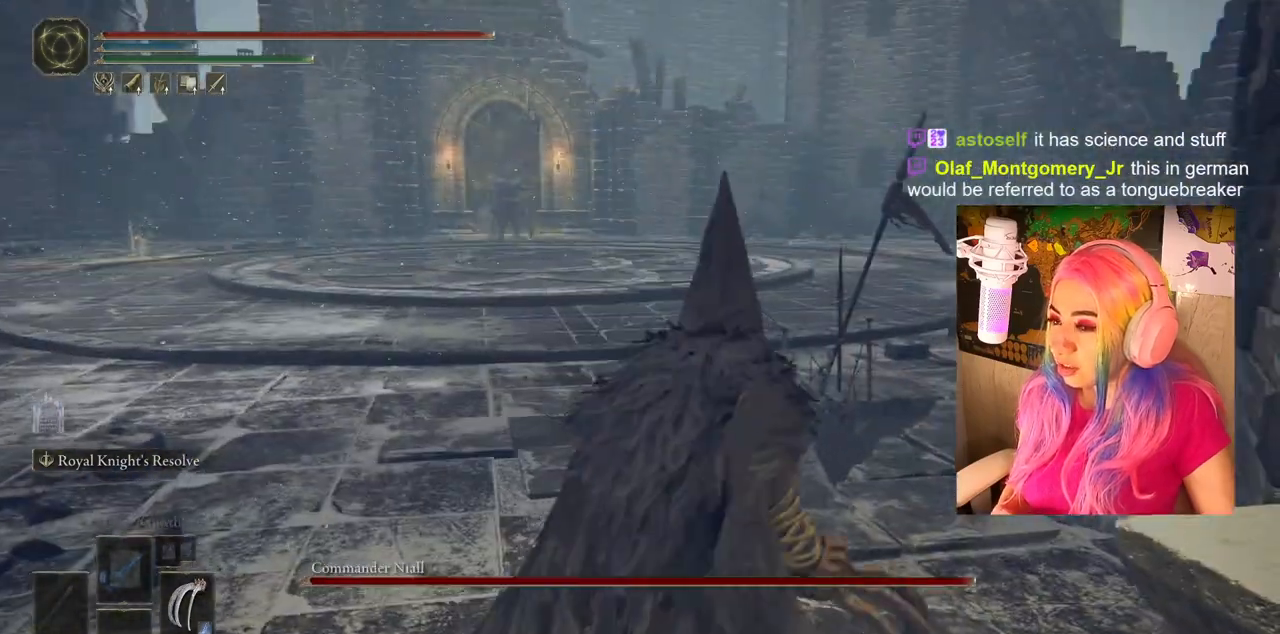
{"buttons": ["CIRCLE"], "left_stick": "up", "right_stick": "center", "events": [[467, "CIRCLE", "down"]]}
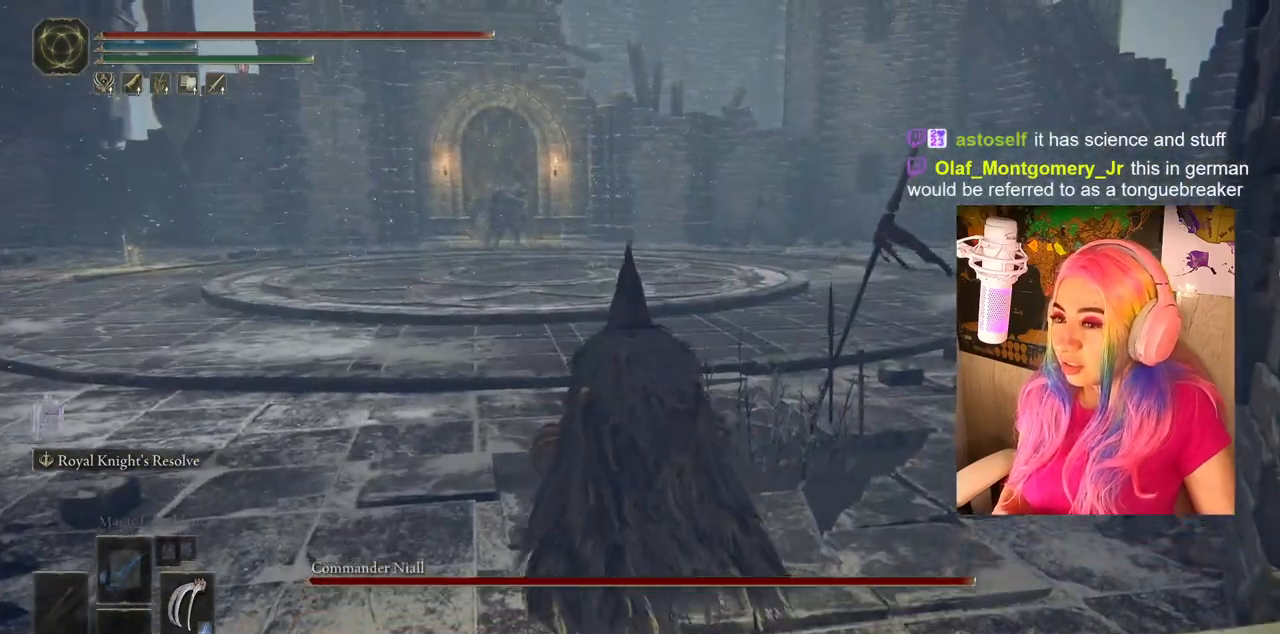
{"buttons": ["CIRCLE"], "left_stick": "up", "right_stick": "center", "events": []}
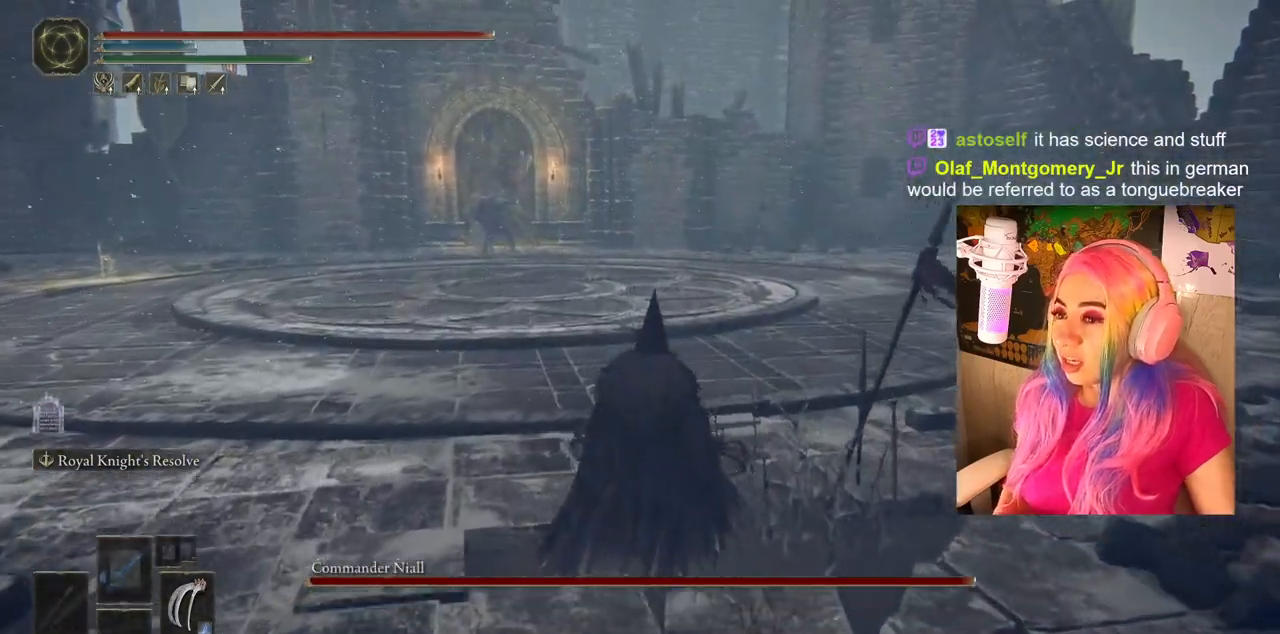
{"buttons": ["CIRCLE"], "left_stick": "up", "right_stick": "center", "events": []}
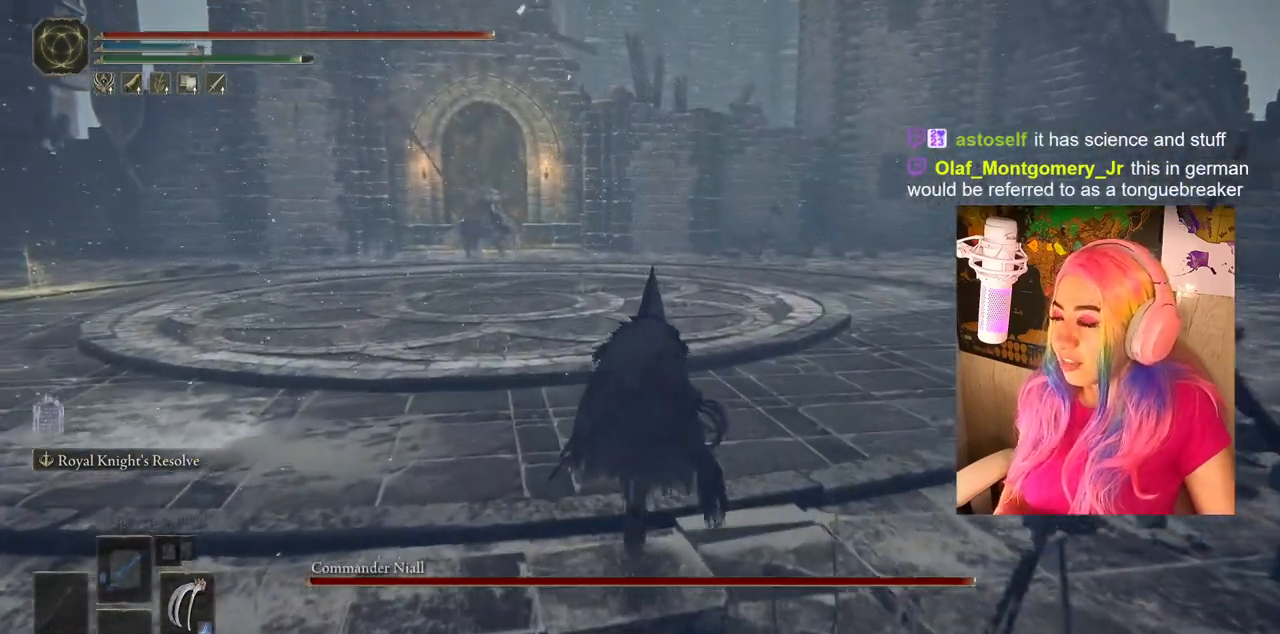
{"buttons": ["CIRCLE"], "left_stick": "up", "right_stick": "center", "events": []}
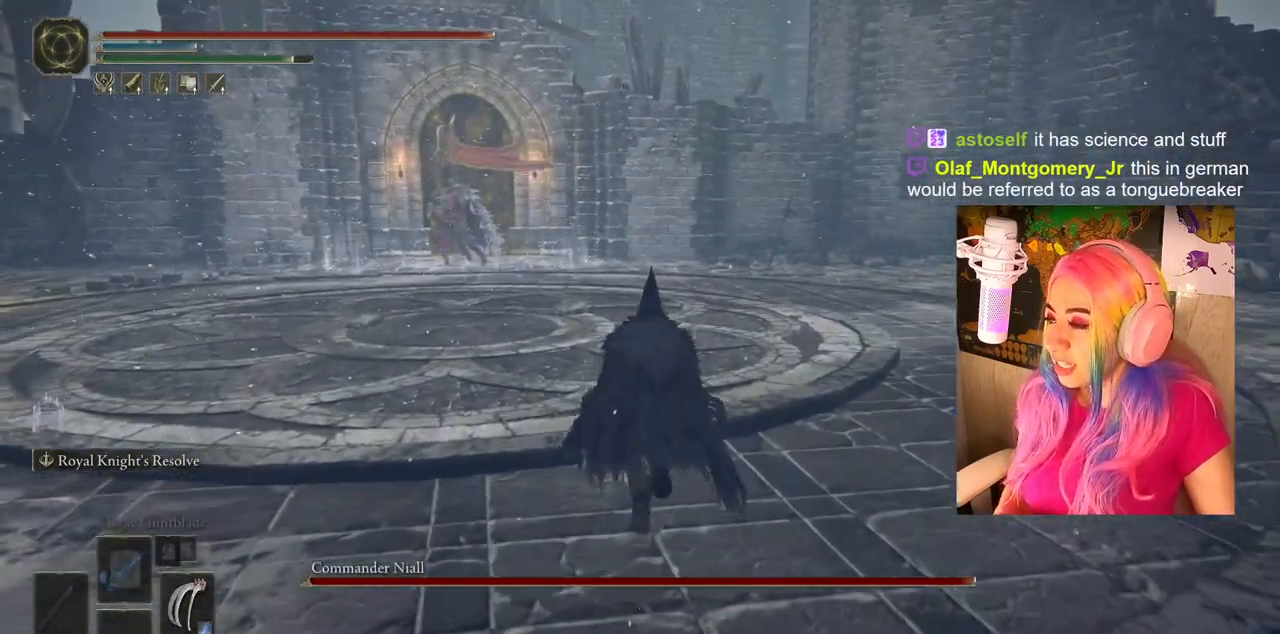
{"buttons": ["CIRCLE"], "left_stick": "up", "right_stick": "center", "events": []}
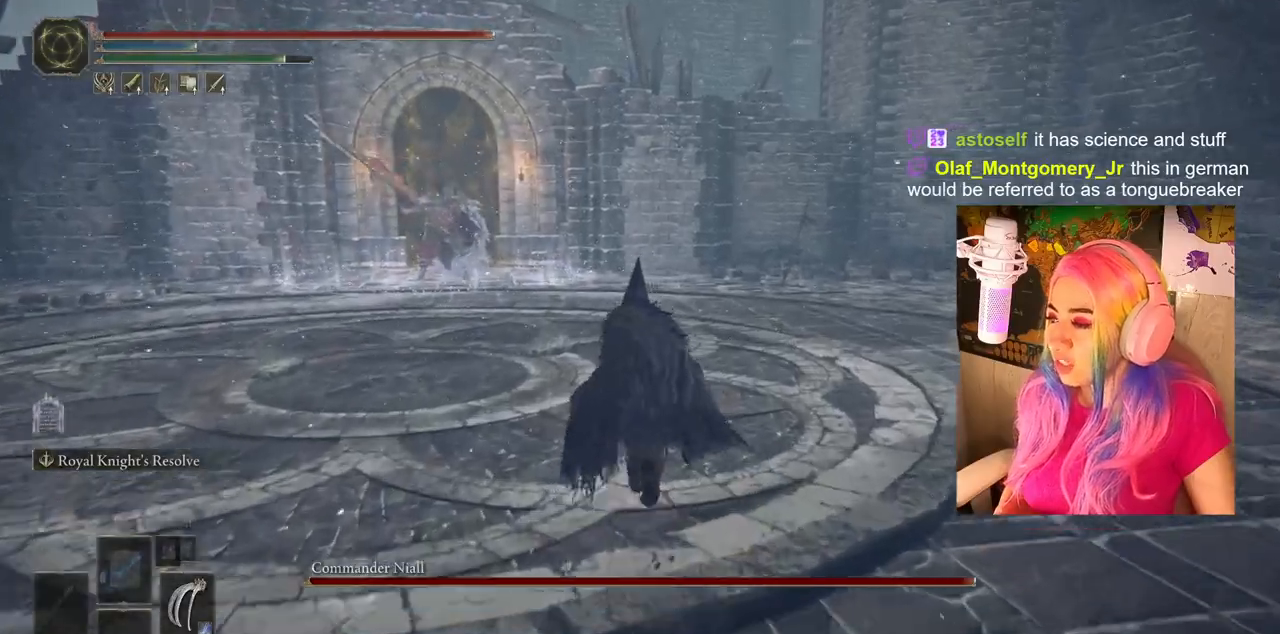
{"buttons": ["CIRCLE"], "left_stick": "up", "right_stick": "center", "events": []}
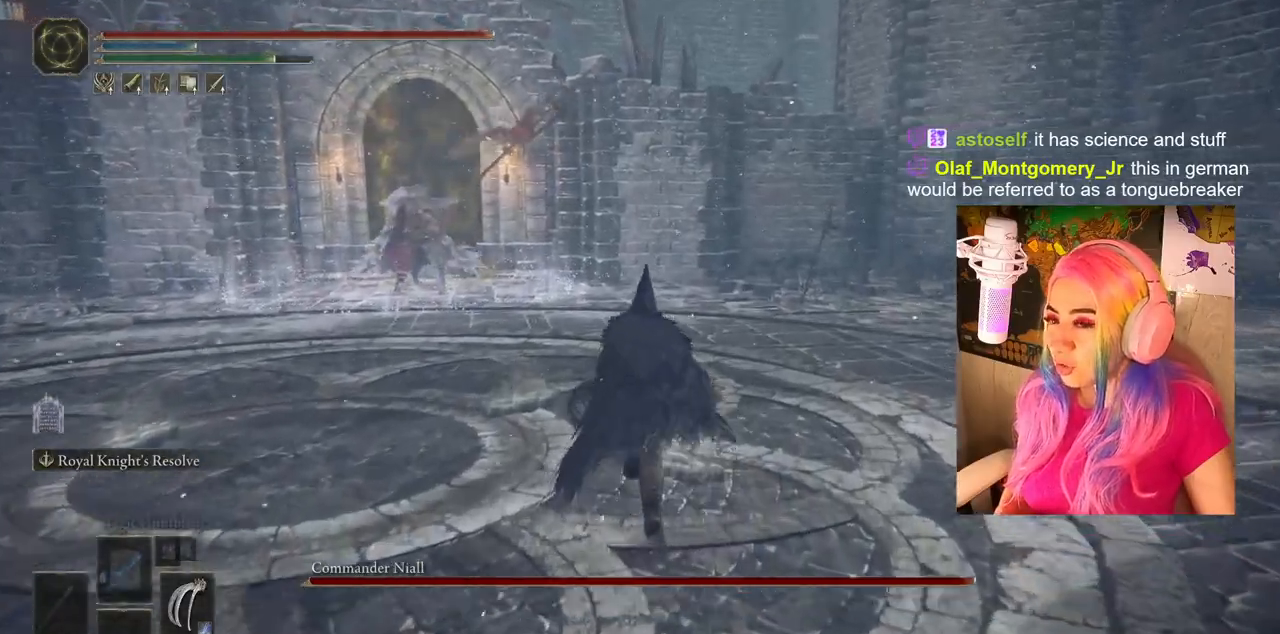
{"buttons": ["CIRCLE"], "left_stick": "up", "right_stick": "center", "events": []}
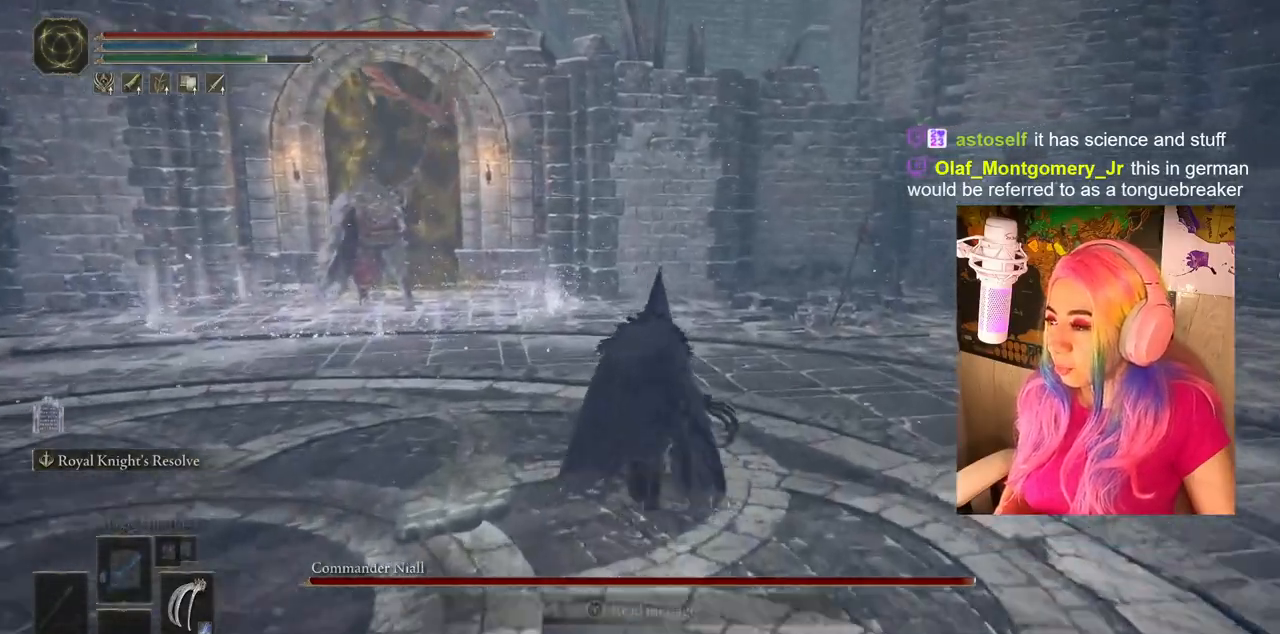
{"buttons": ["CIRCLE"], "left_stick": "up", "right_stick": "center", "events": []}
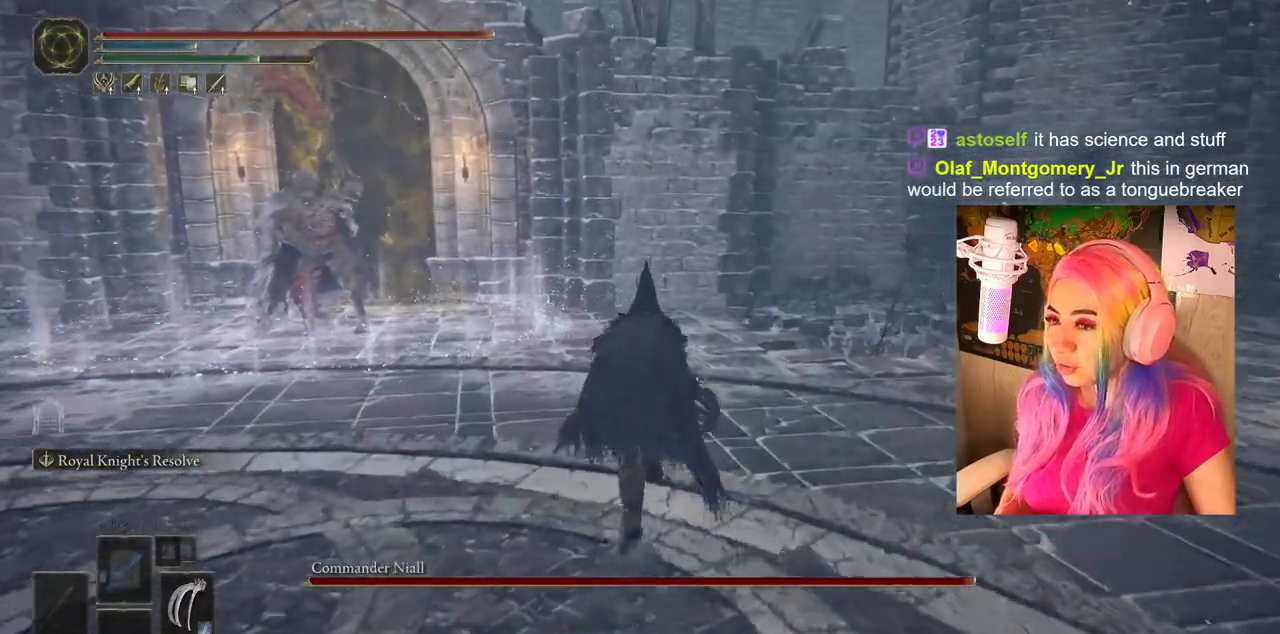
{"buttons": ["CIRCLE"], "left_stick": "up", "right_stick": "center", "events": []}
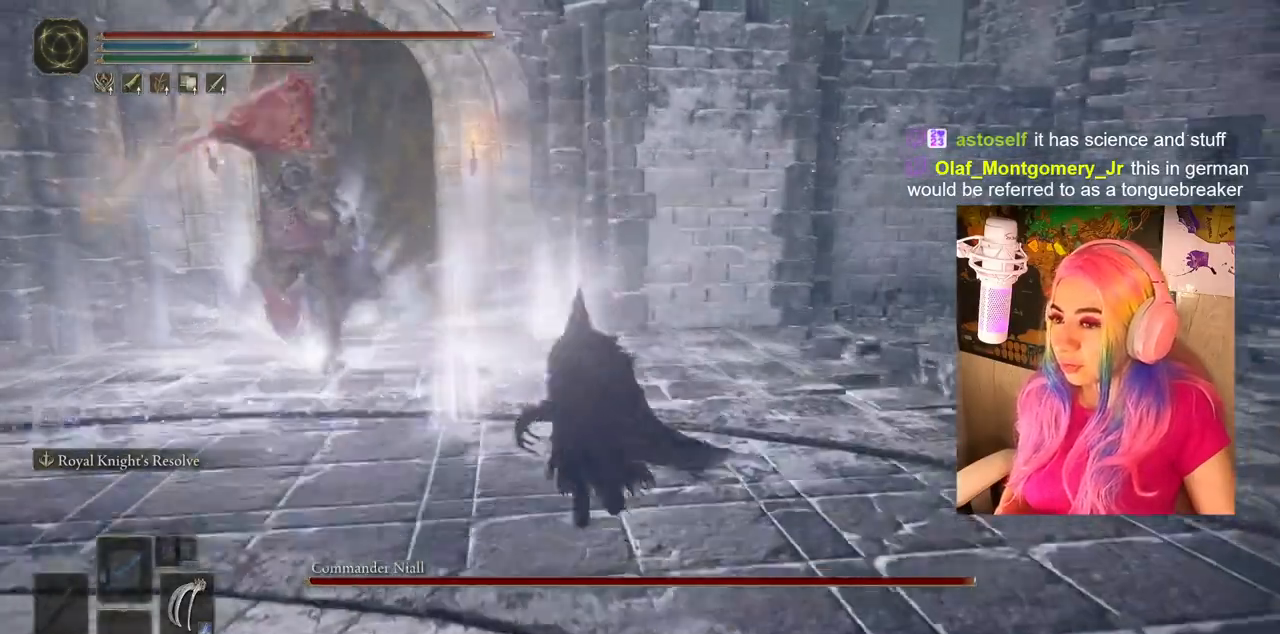
{"buttons": [], "left_stick": "up", "right_stick": "center", "events": [[17, "CIRCLE", "up"], [367, "R3", "down"], [483, "R3", "up"]]}
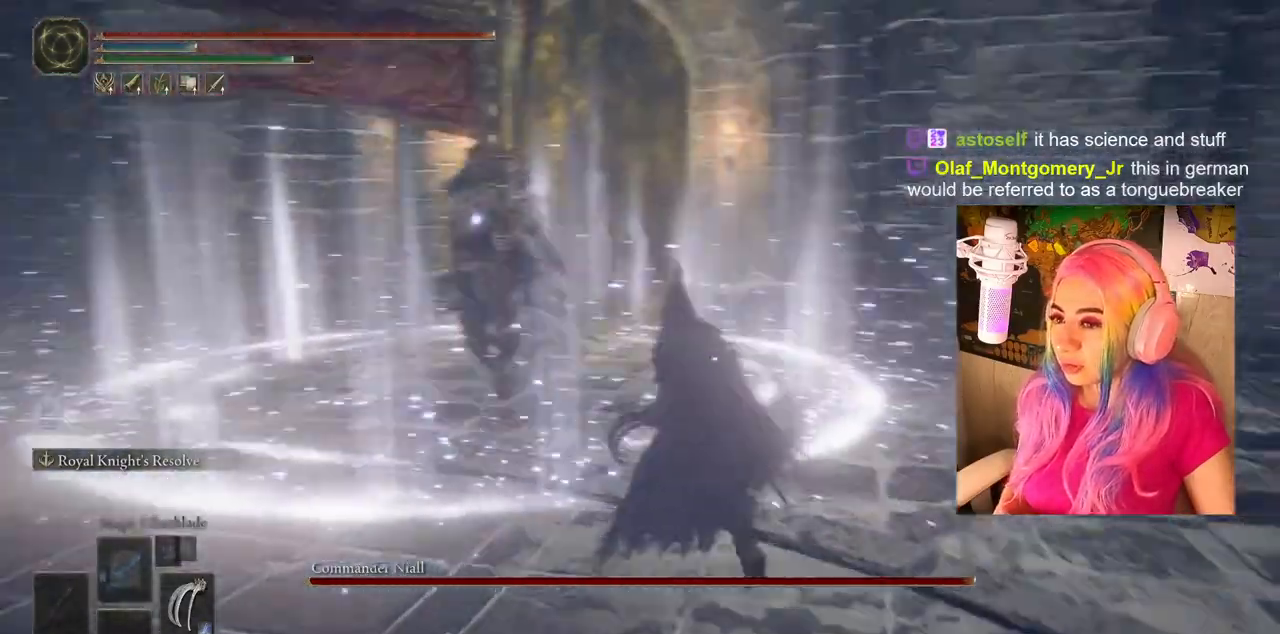
{"buttons": [], "left_stick": "right", "right_stick": "center", "events": [[183, "left_stick", "right"], [217, "right_stick", "down-right"], [450, "right_stick", "center"]]}
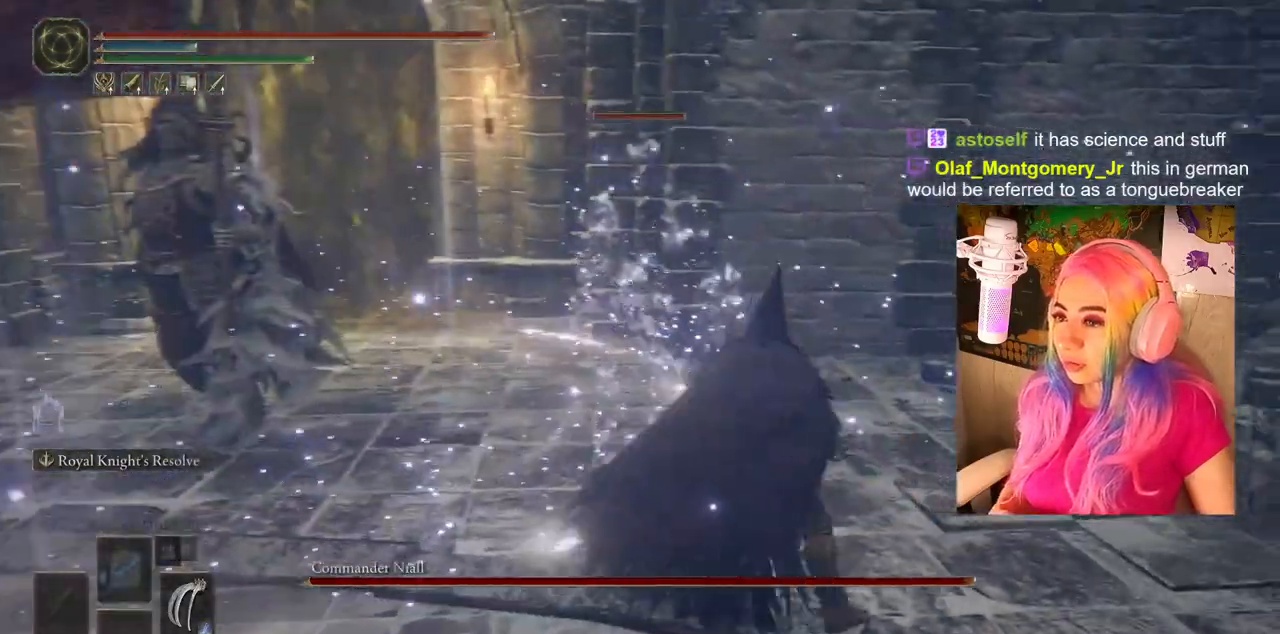
{"buttons": [], "left_stick": "up", "right_stick": "center", "events": [[67, "left_stick", "center"], [350, "left_stick", "up-left"], [467, "left_stick", "up"]]}
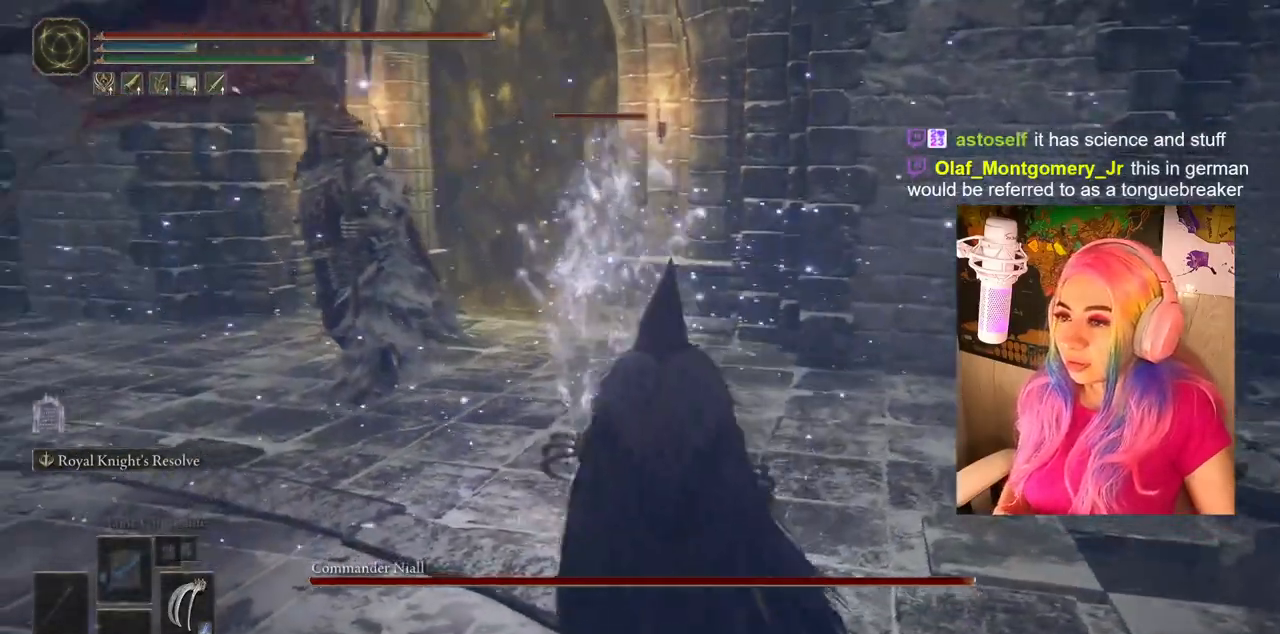
{"buttons": ["R1"], "left_stick": "up-left", "right_stick": "center", "events": [[117, "R1", "down"], [183, "L1", "down"], [217, "R1", "up"], [283, "L1", "up"], [300, "left_stick", "up-left"], [450, "R1", "down"]]}
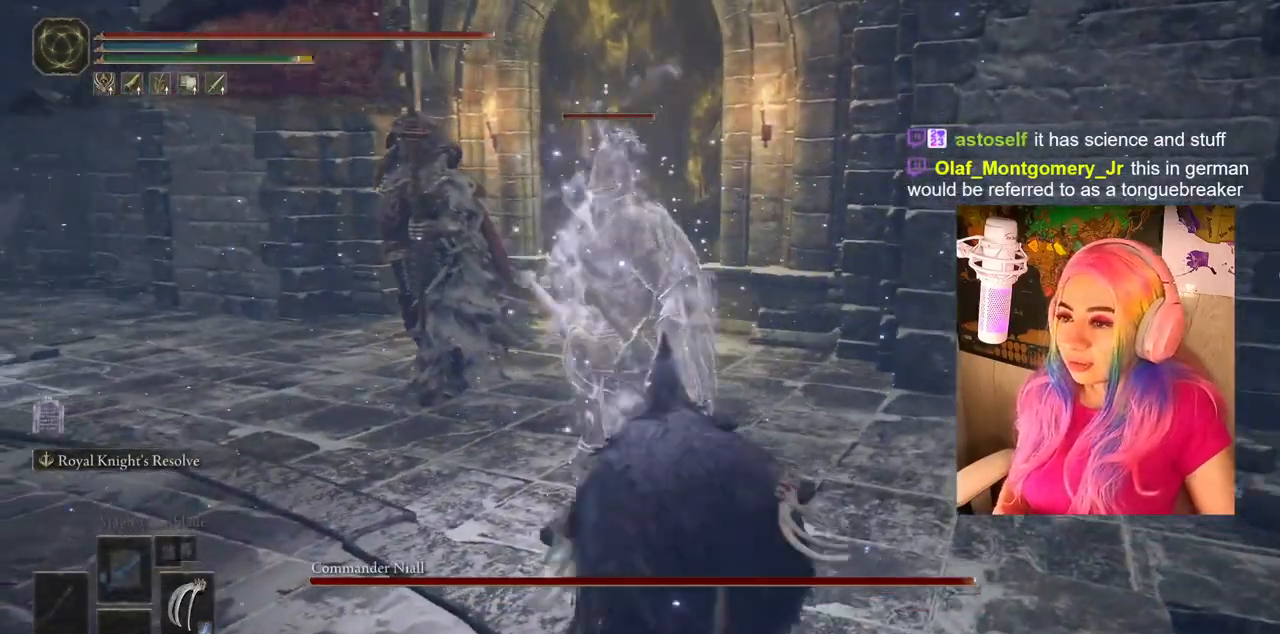
{"buttons": ["R1"], "left_stick": "up-left", "right_stick": "center", "events": [[50, "R1", "up"], [83, "L1", "down"], [167, "R1", "down"], [217, "L1", "up"], [250, "R1", "up"], [300, "R1", "down"], [383, "L1", "down"], [383, "R1", "up"], [500, "L1", "up"], [500, "R1", "down"]]}